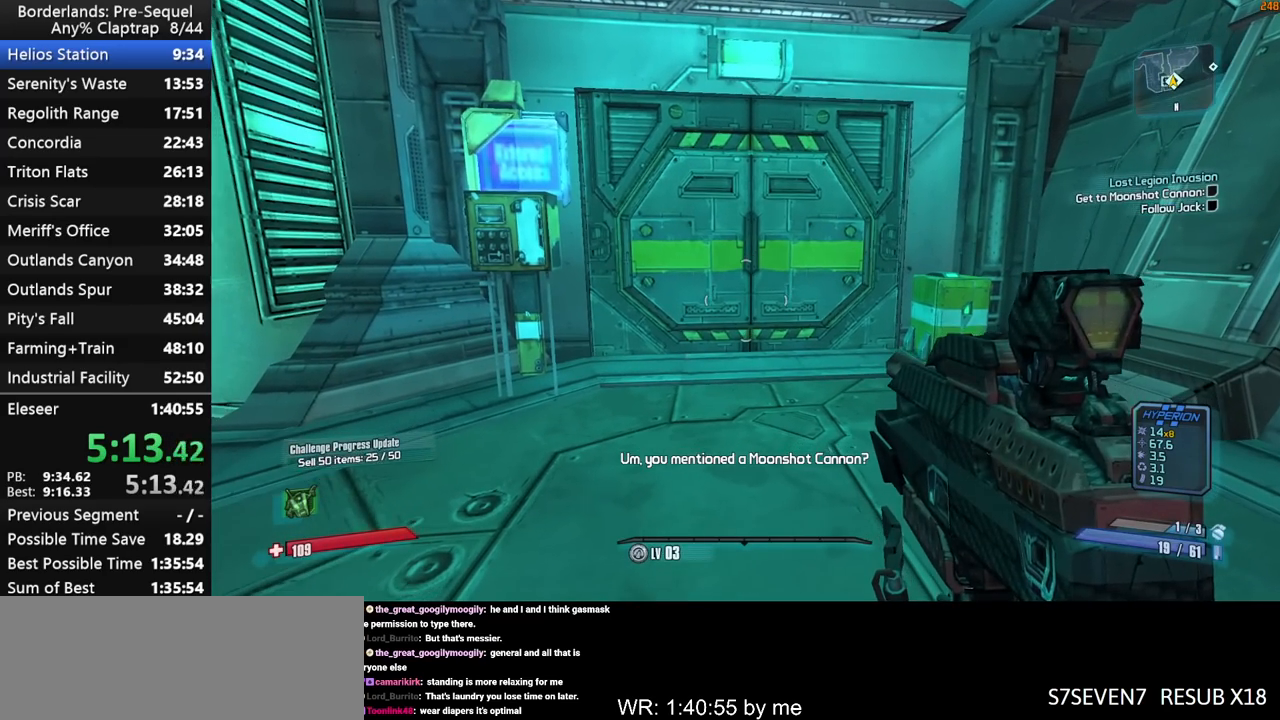
Gameplay with keyboard and mouse; each line is a JSON object with the keys held at the frame after it. "events" lists presses ("down") and releases ("up") of "1", "2", "3", "4", "5", "a", "b", "c", "ctrl", "d", "down", "e", "f", "g", "left", "q", "r", "right", "s", "shift", "space", "t", "up", "v", "w", "x", "y" and "z" between this image and that frame as [ms after this image, input, new state], when the widget could be followed in between. No other keys are recorded. "mouse_move" is the direction in which the mouse moves at that frame (one of eight, or "still"), when it could be read. Mouse buttons are not recorded.
{"keys": ["d", "w"], "mouse_move": "still", "events": [[317, "d", "down"], [367, "w", "down"]]}
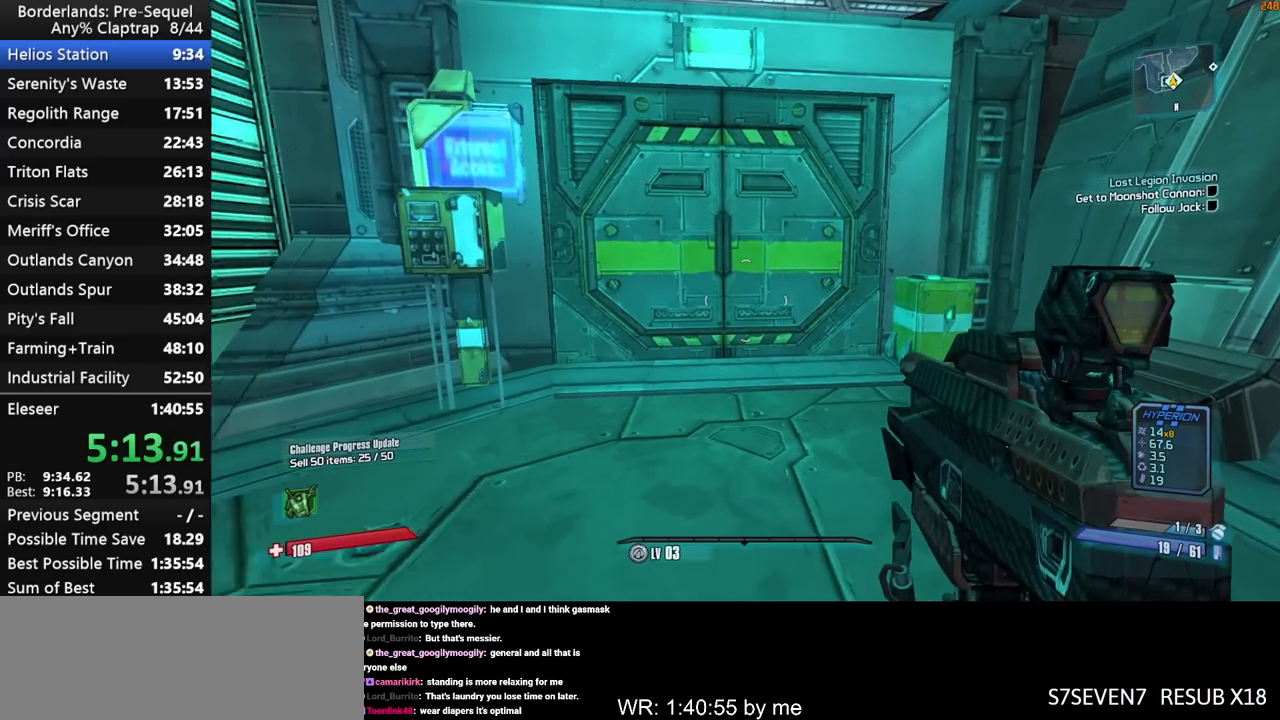
{"keys": ["w"], "mouse_move": "still", "events": [[17, "d", "up"], [50, "w", "up"], [200, "w", "down"]]}
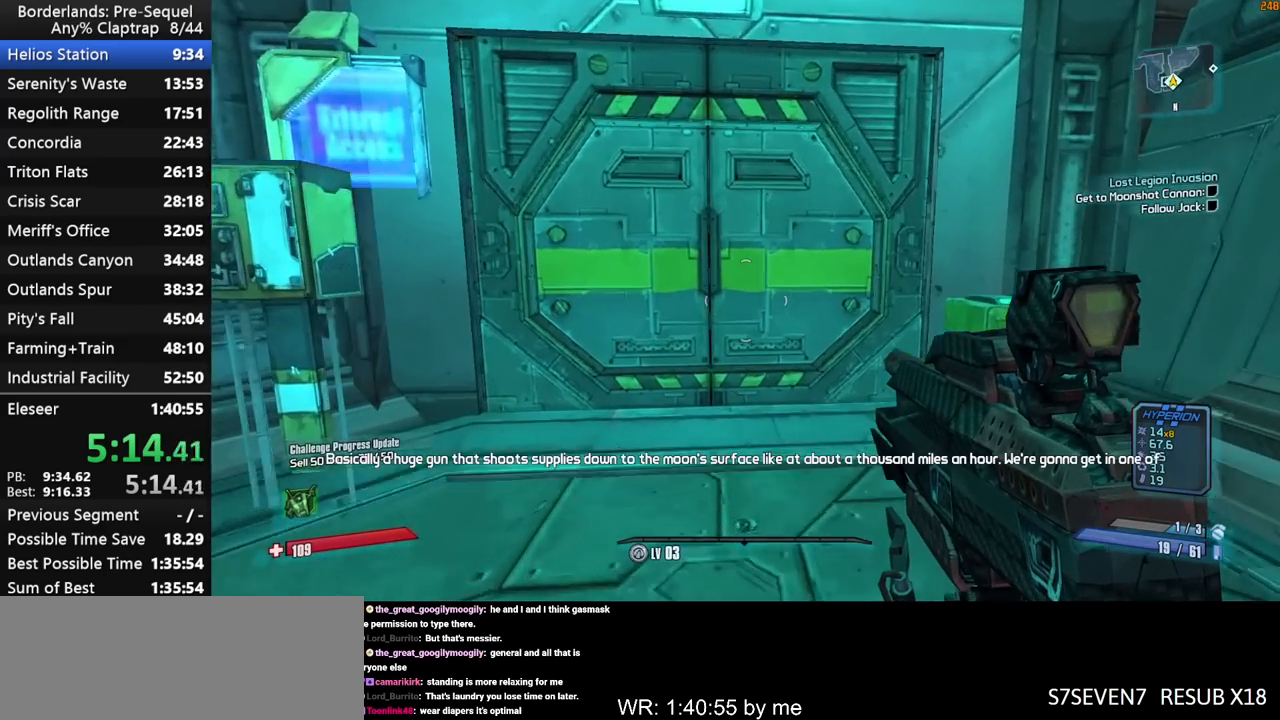
{"keys": [], "mouse_move": "still", "events": [[67, "a", "down"], [167, "a", "up"], [350, "w", "up"]]}
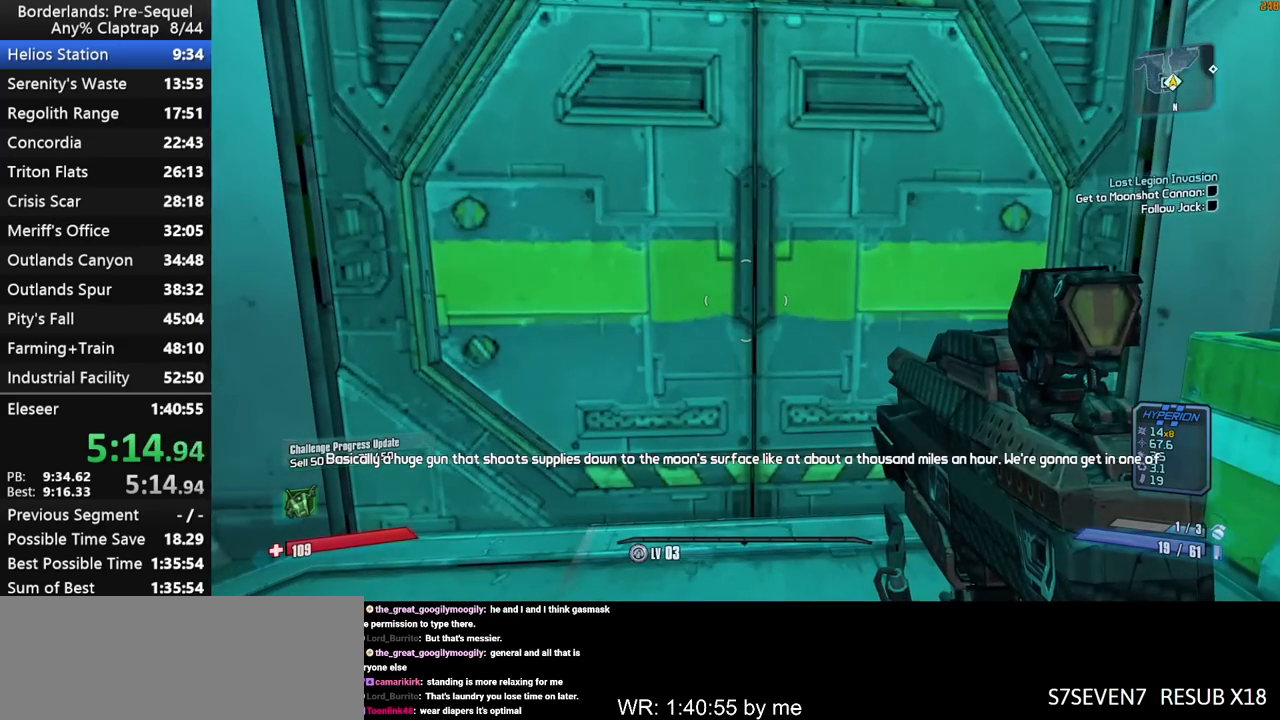
{"keys": ["d", "w"], "mouse_move": "still", "events": [[317, "a", "down"], [367, "w", "down"], [417, "d", "down"], [467, "a", "up"]]}
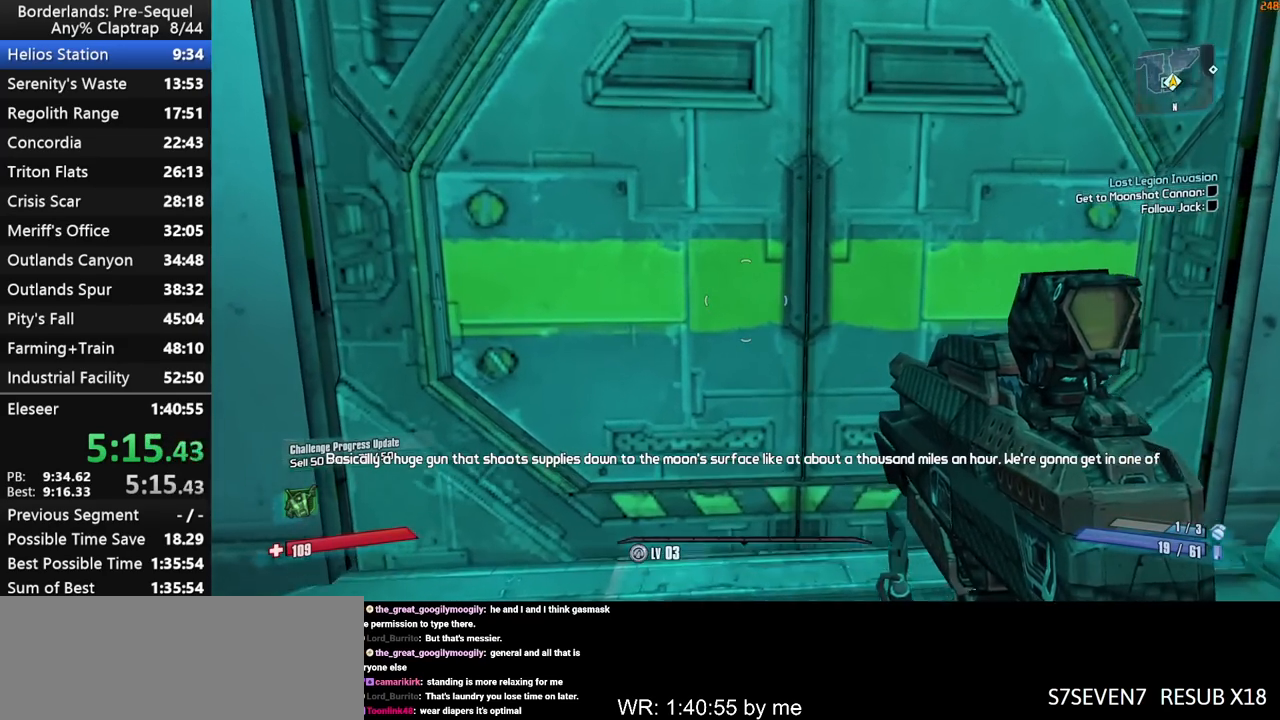
{"keys": [], "mouse_move": "still", "events": [[17, "w", "up"], [50, "d", "up"]]}
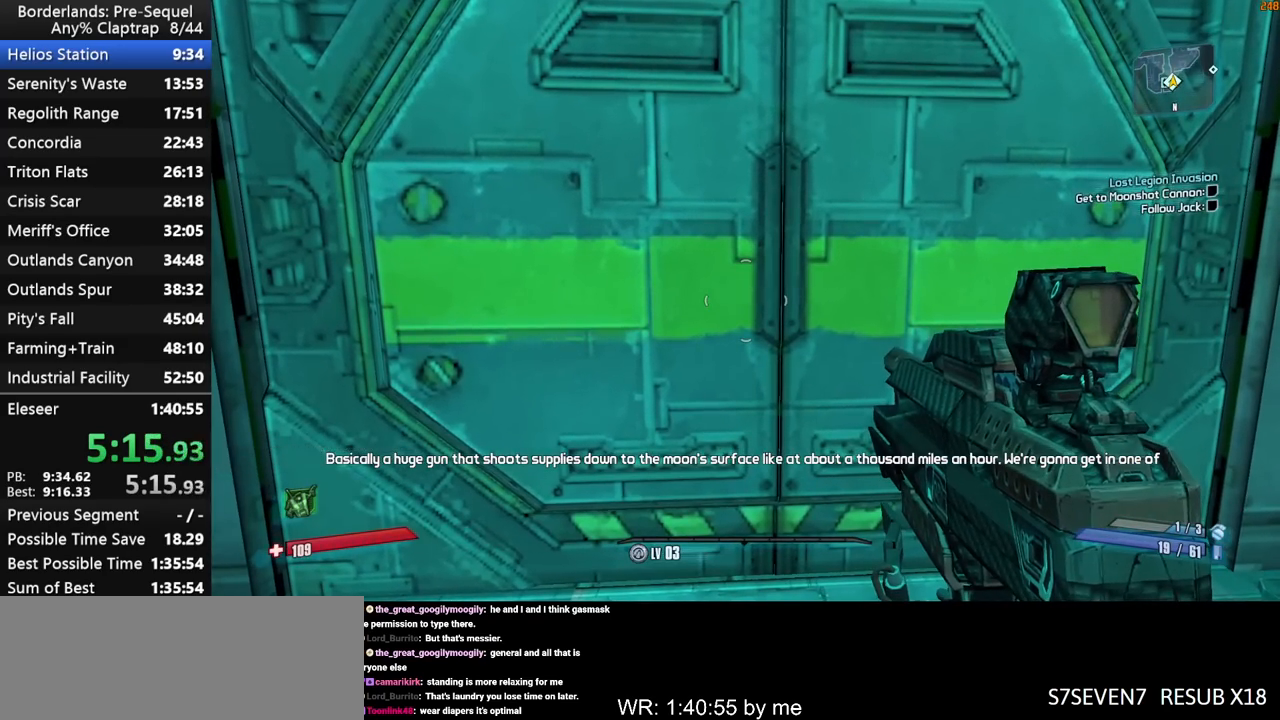
{"keys": [], "mouse_move": "still", "events": []}
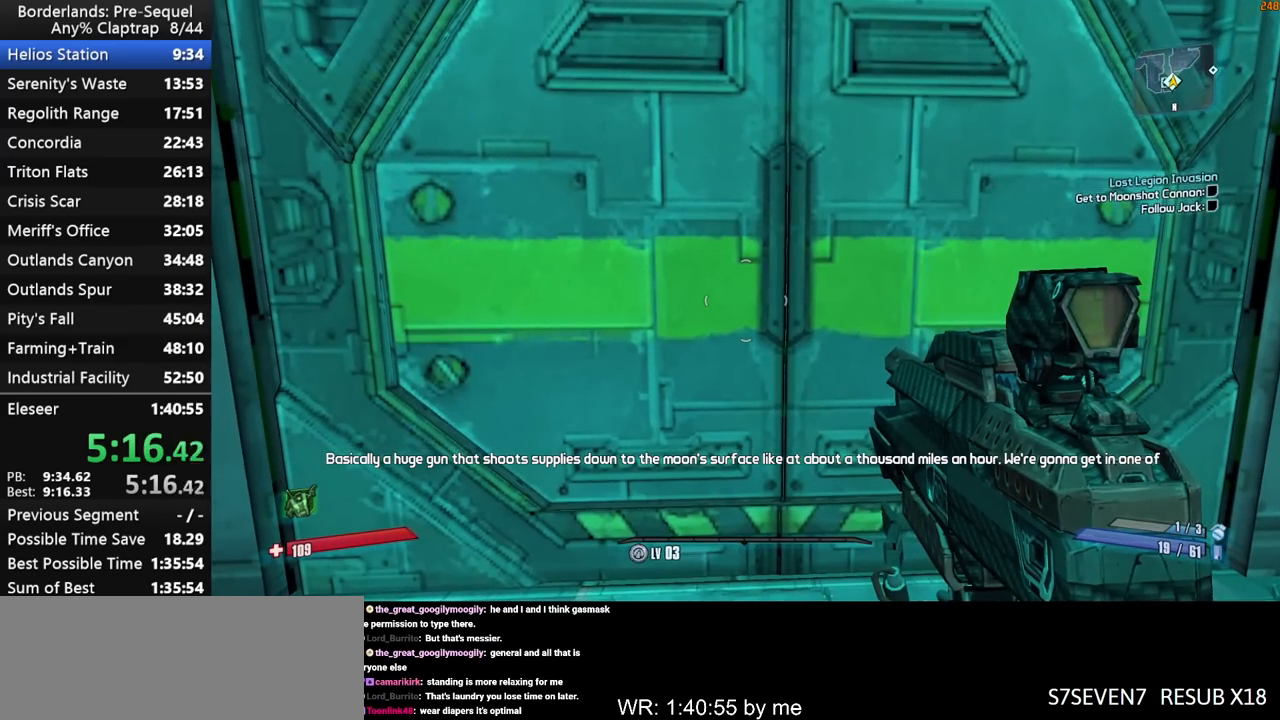
{"keys": [], "mouse_move": "still", "events": [[83, "w", "down"], [183, "w", "up"]]}
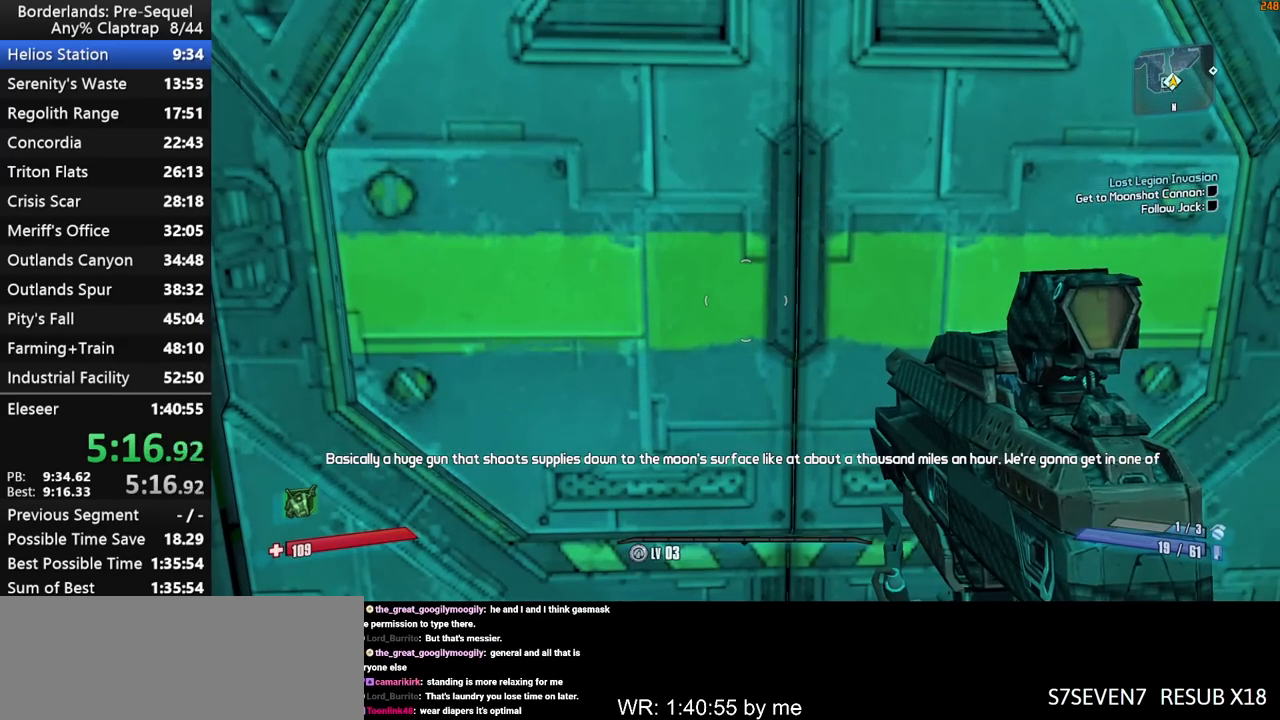
{"keys": [], "mouse_move": "still", "events": []}
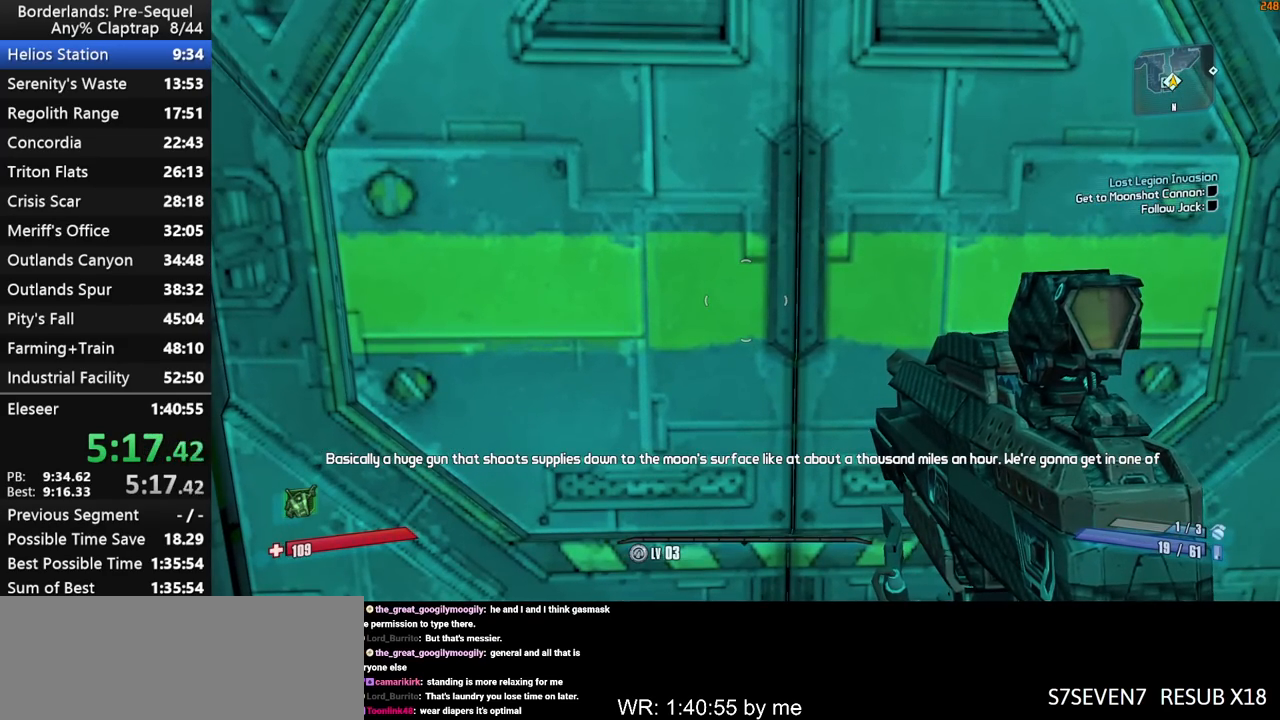
{"keys": ["w"], "mouse_move": "still", "events": [[450, "w", "down"]]}
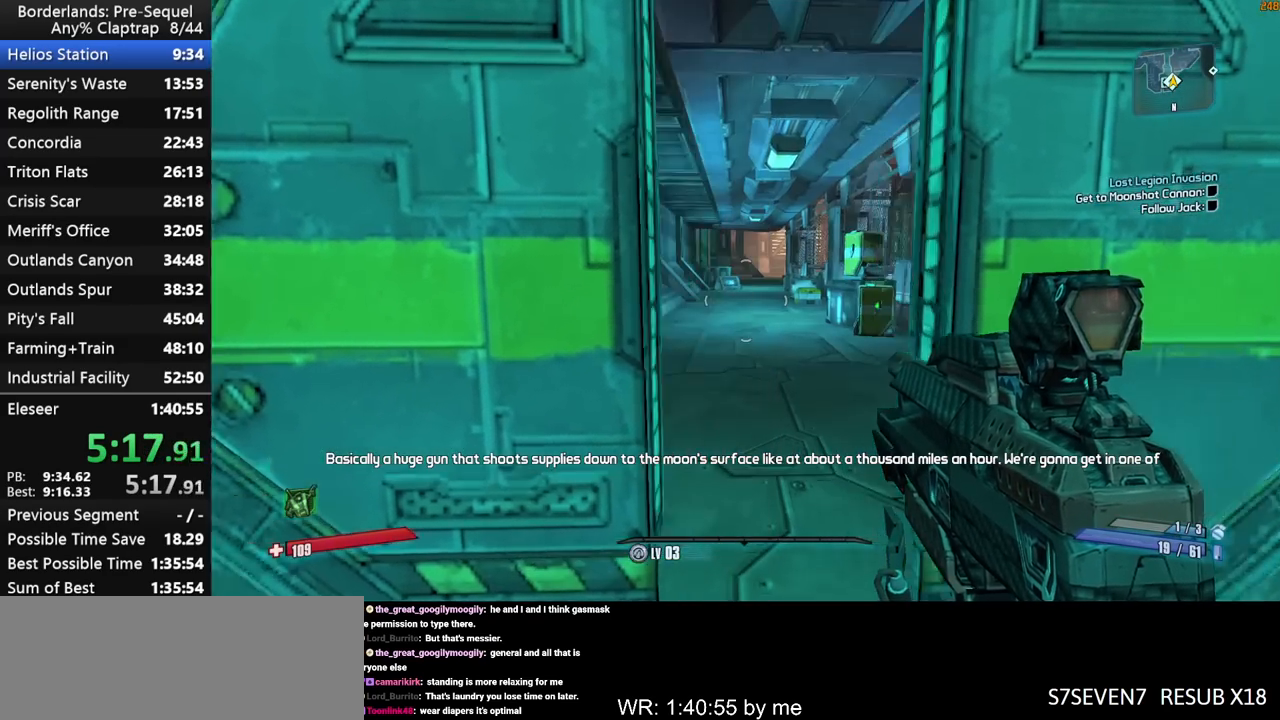
{"keys": ["shift", "w"], "mouse_move": "still", "events": [[50, "shift", "down"]]}
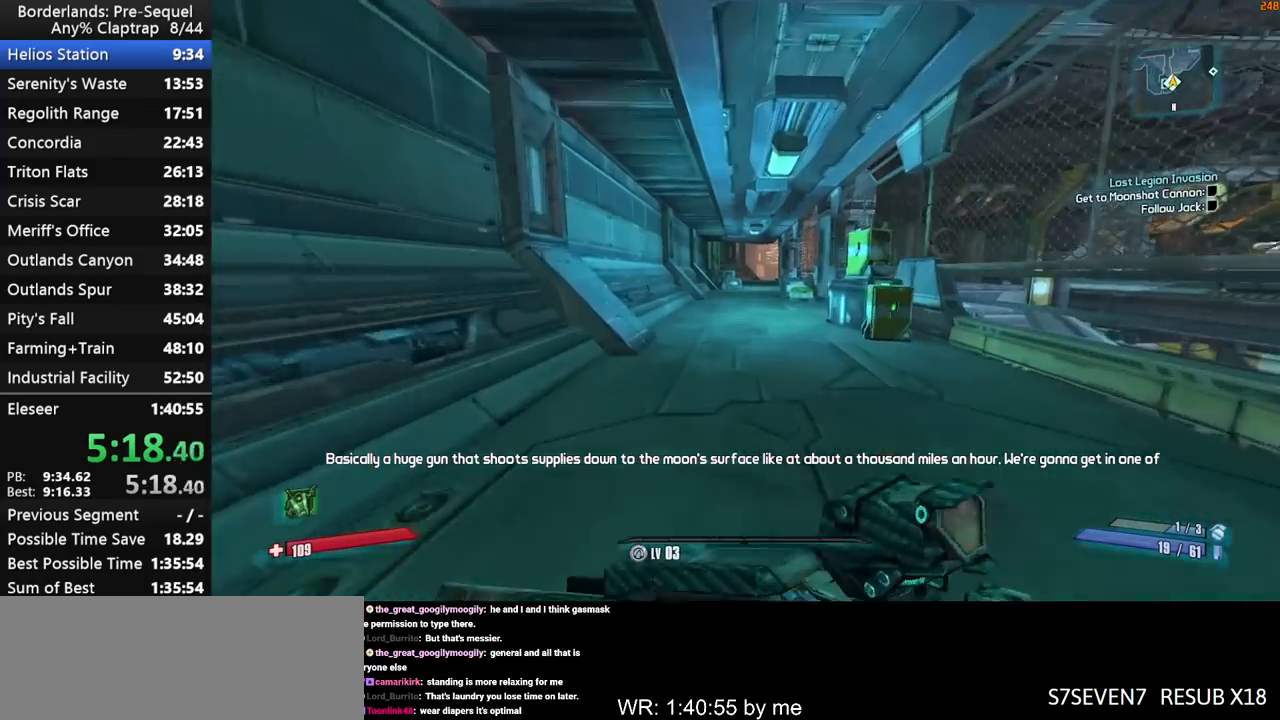
{"keys": ["shift", "w"], "mouse_move": "still", "events": []}
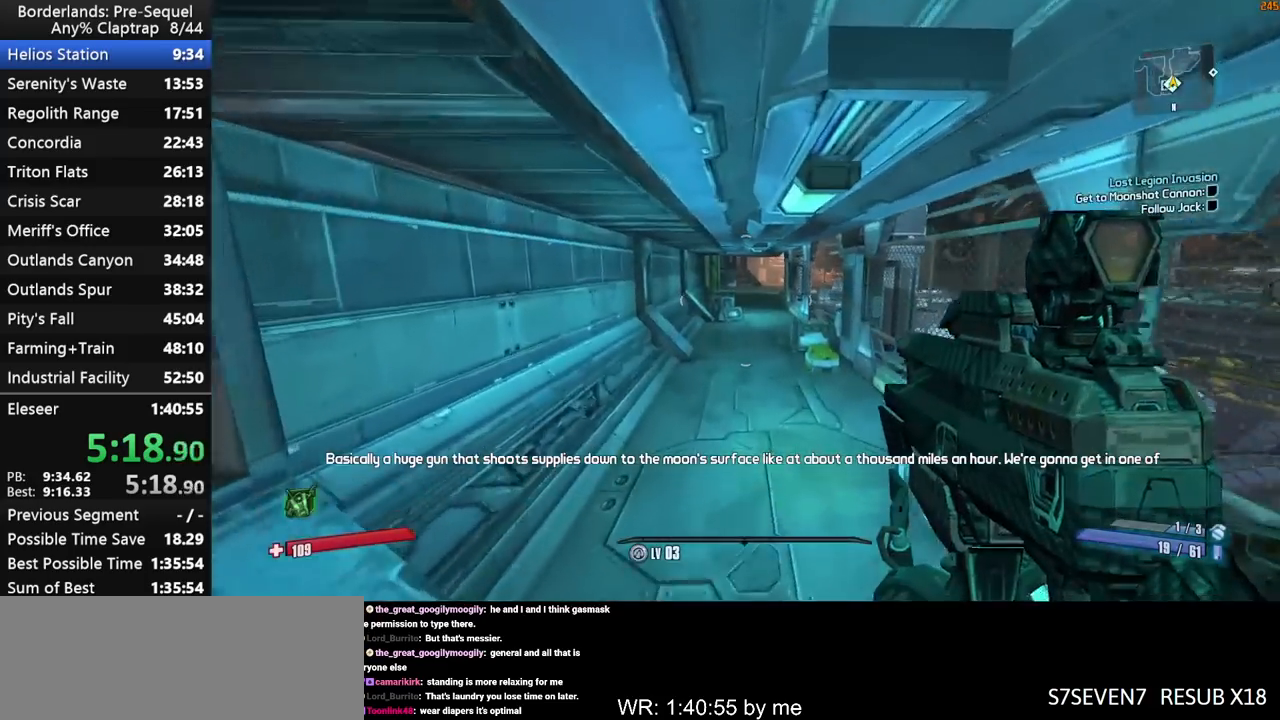
{"keys": ["a", "shift", "w"], "mouse_move": "still", "events": [[400, "a", "down"]]}
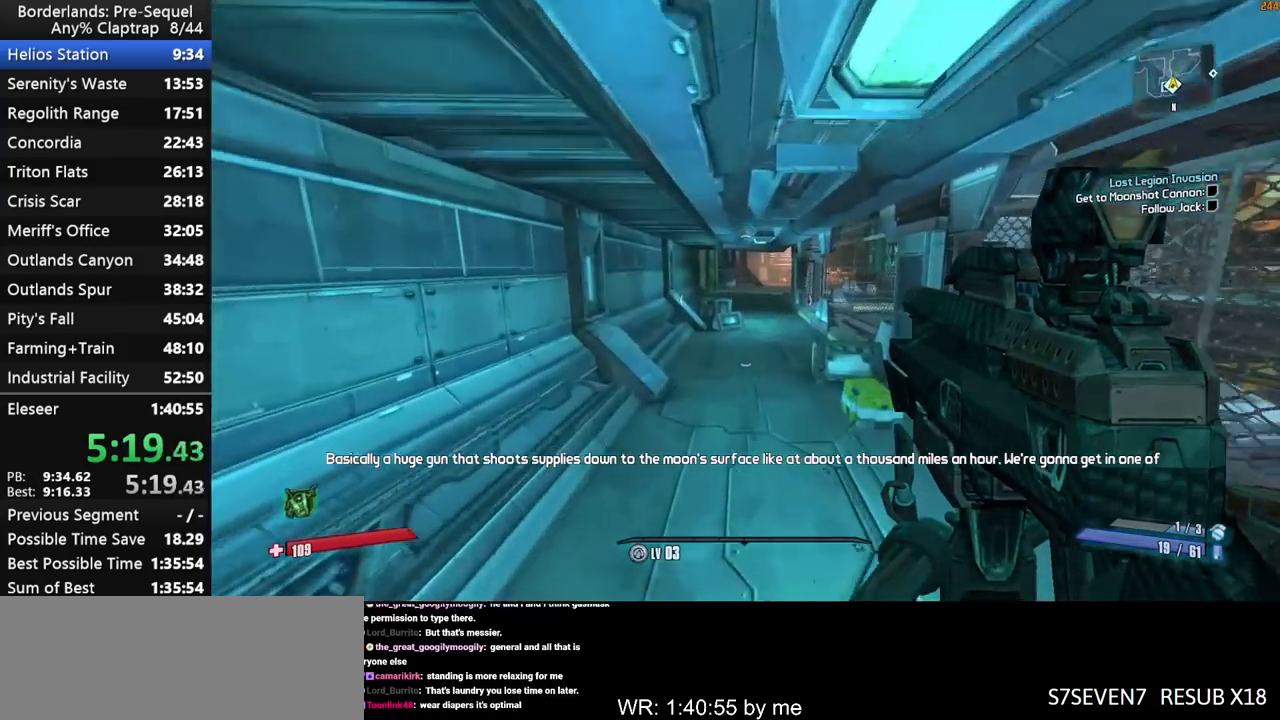
{"keys": ["shift", "w"], "mouse_move": "right", "events": [[83, "a", "up"]]}
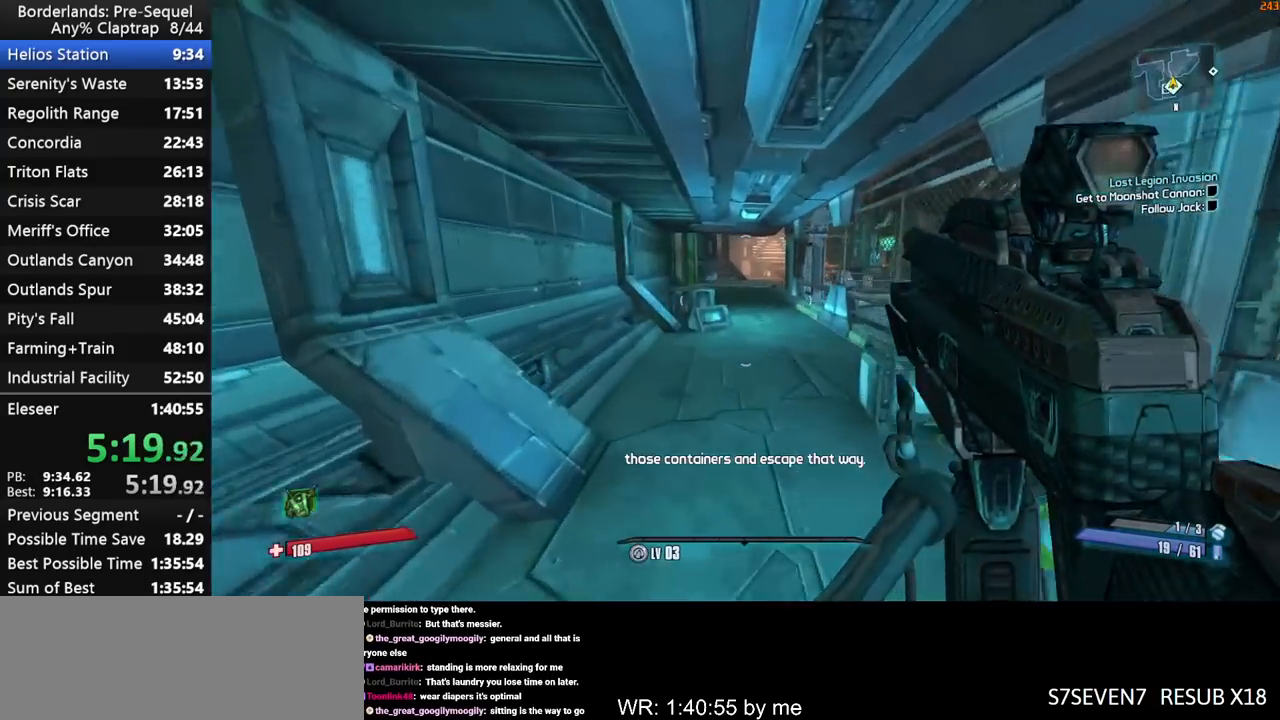
{"keys": ["shift", "w"], "mouse_move": "still", "events": [[150, "shift", "up"], [483, "shift", "down"]]}
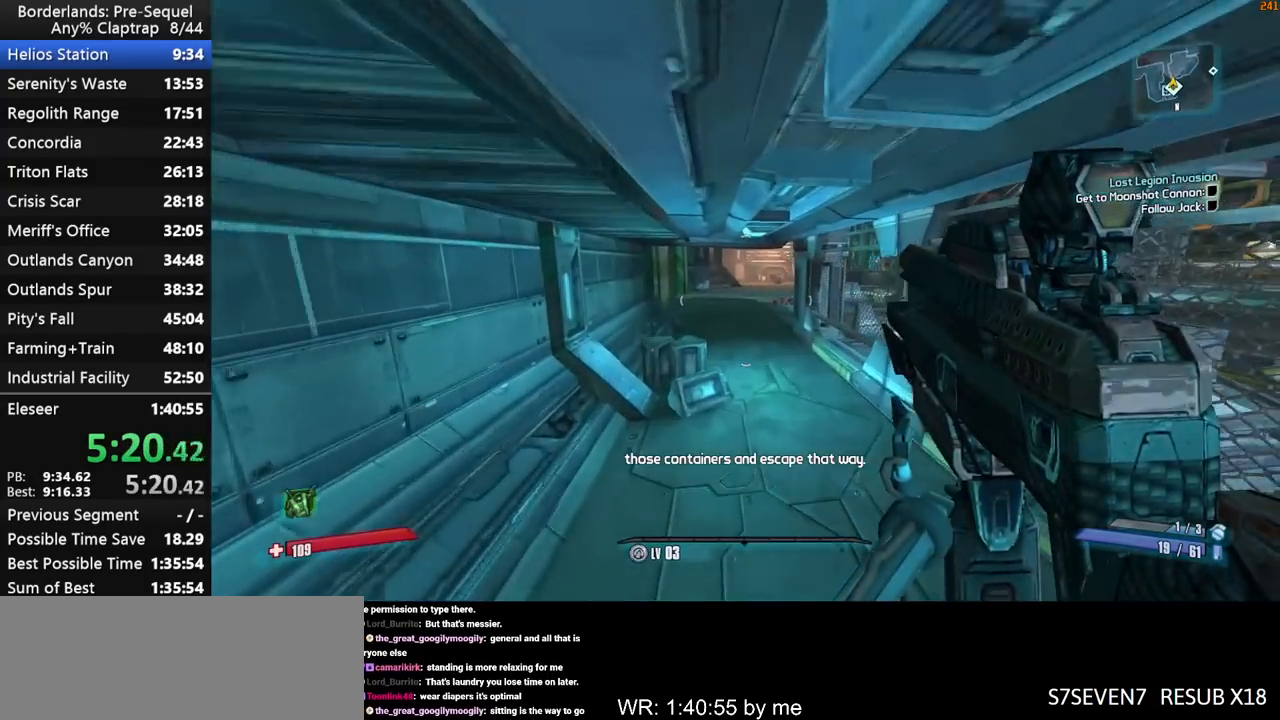
{"keys": ["shift", "w"], "mouse_move": "still", "events": [[117, "d", "down"], [450, "d", "up"]]}
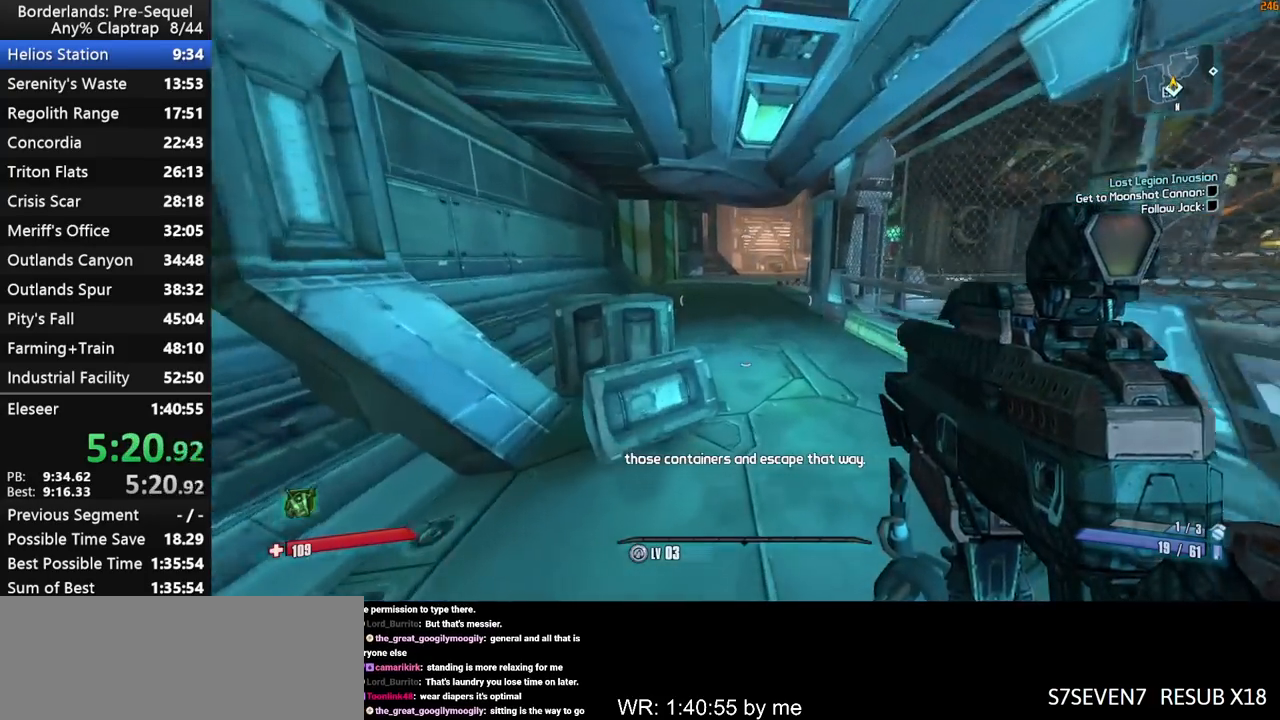
{"keys": ["shift", "w"], "mouse_move": "right", "events": []}
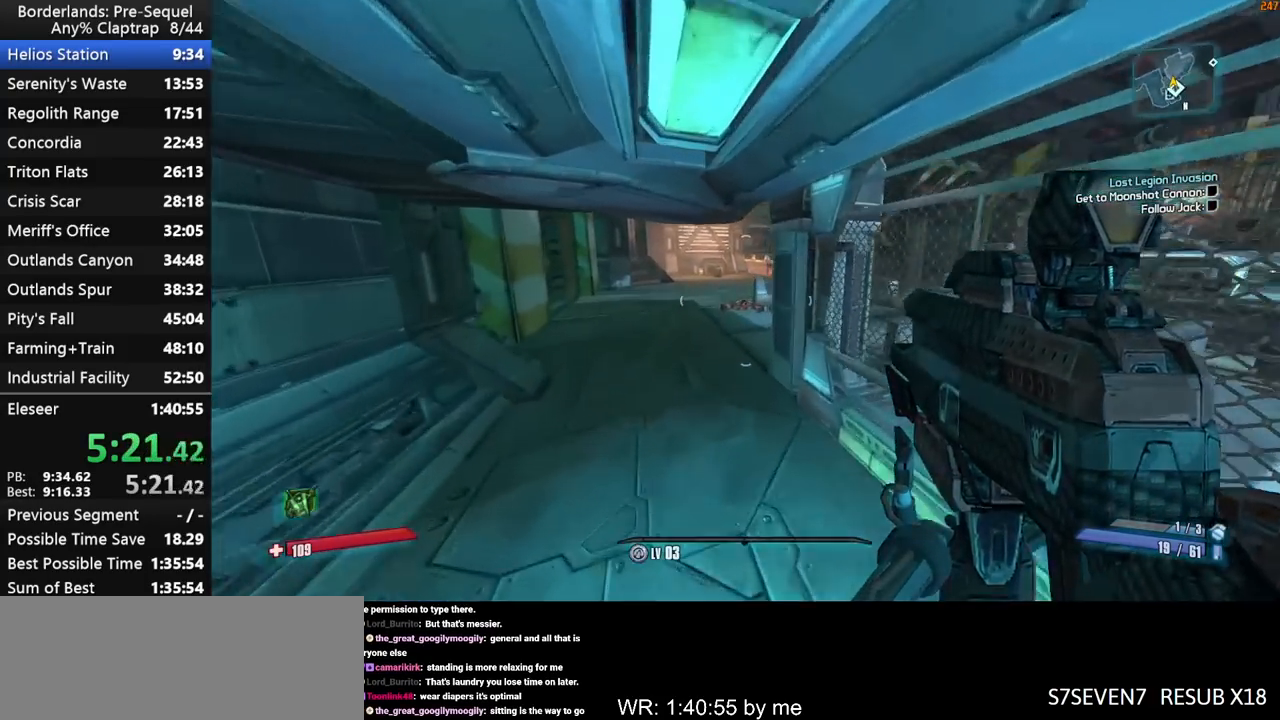
{"keys": ["d", "shift", "w"], "mouse_move": "still", "events": [[483, "d", "down"]]}
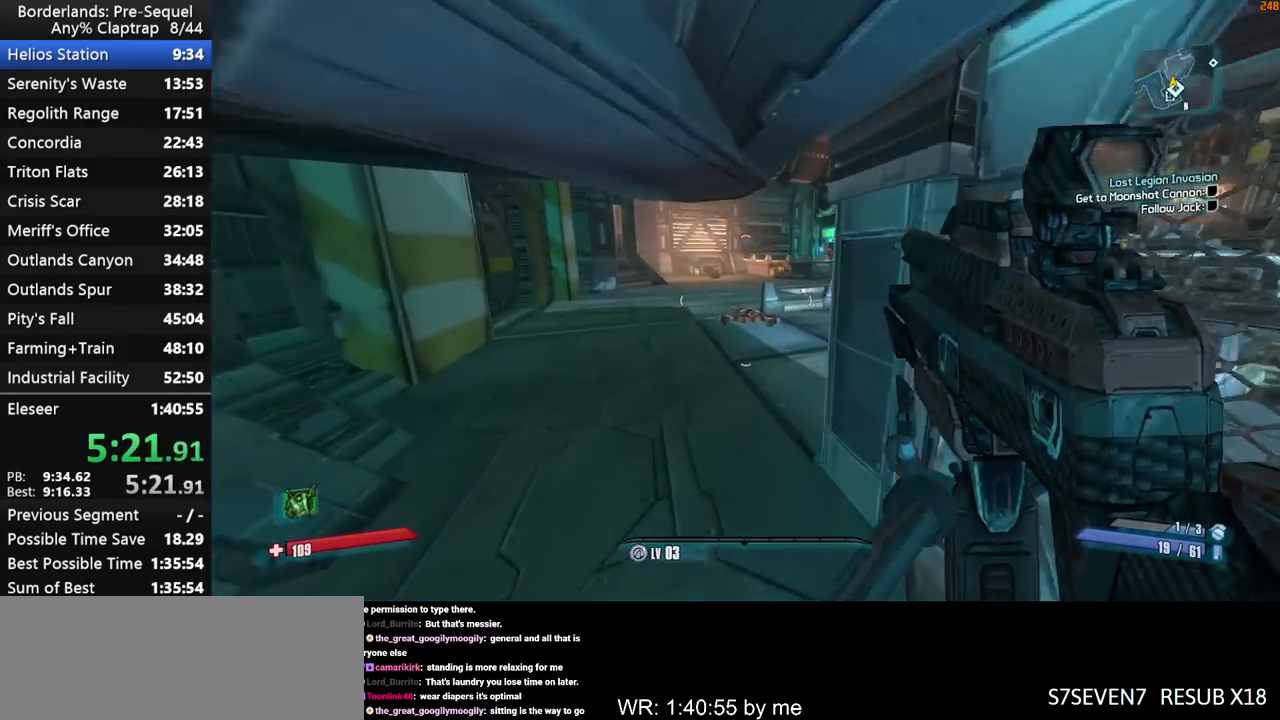
{"keys": ["d", "shift", "w"], "mouse_move": "right", "events": []}
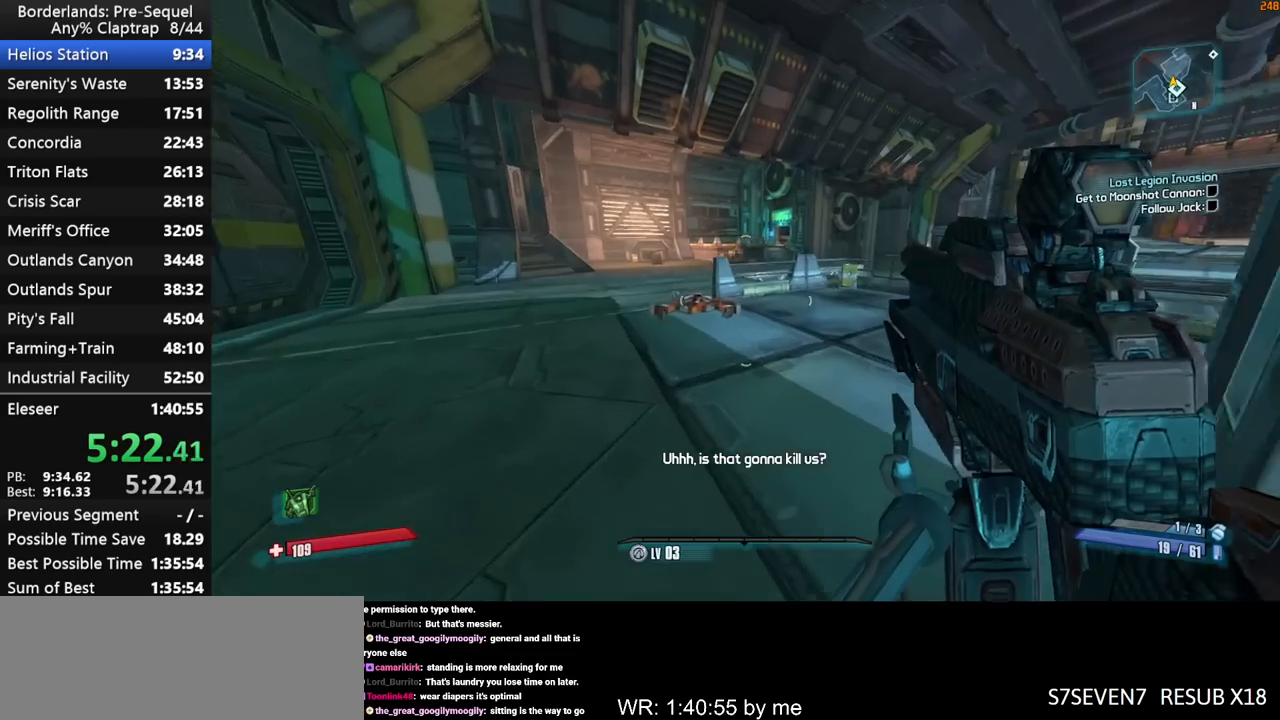
{"keys": ["d", "shift", "w"], "mouse_move": "still", "events": []}
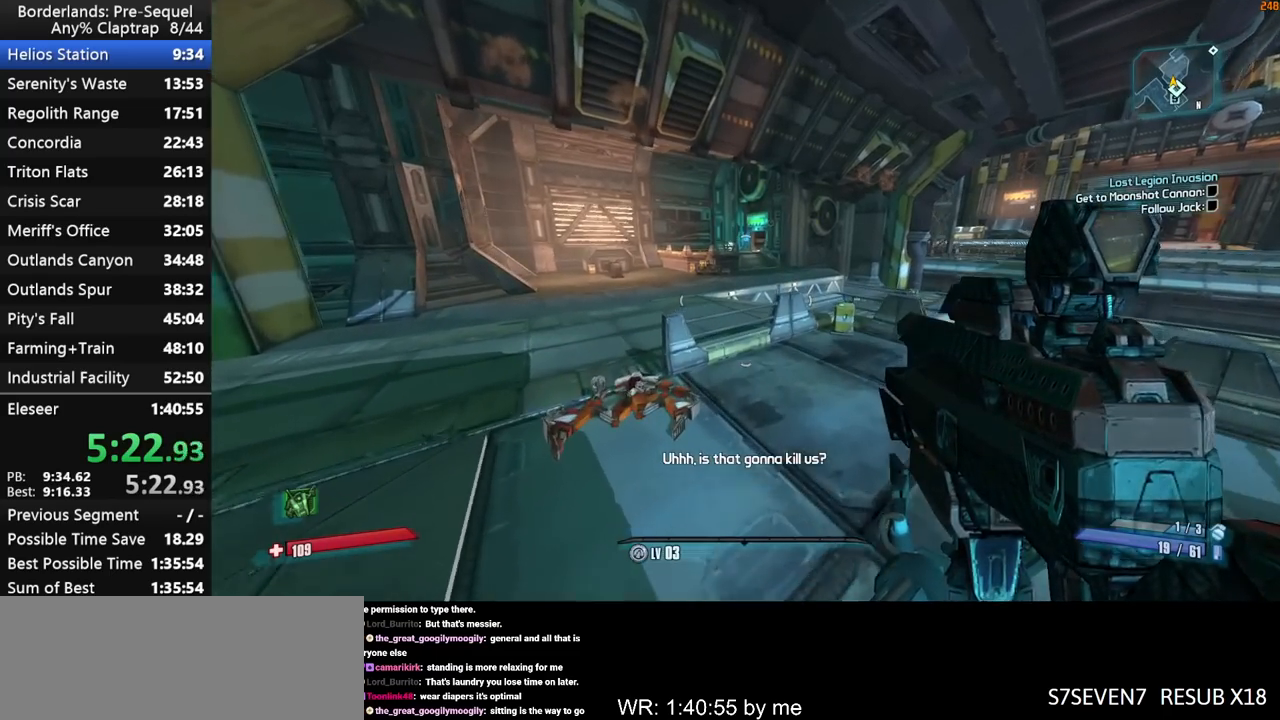
{"keys": ["shift", "w"], "mouse_move": "up-right", "events": [[433, "d", "up"]]}
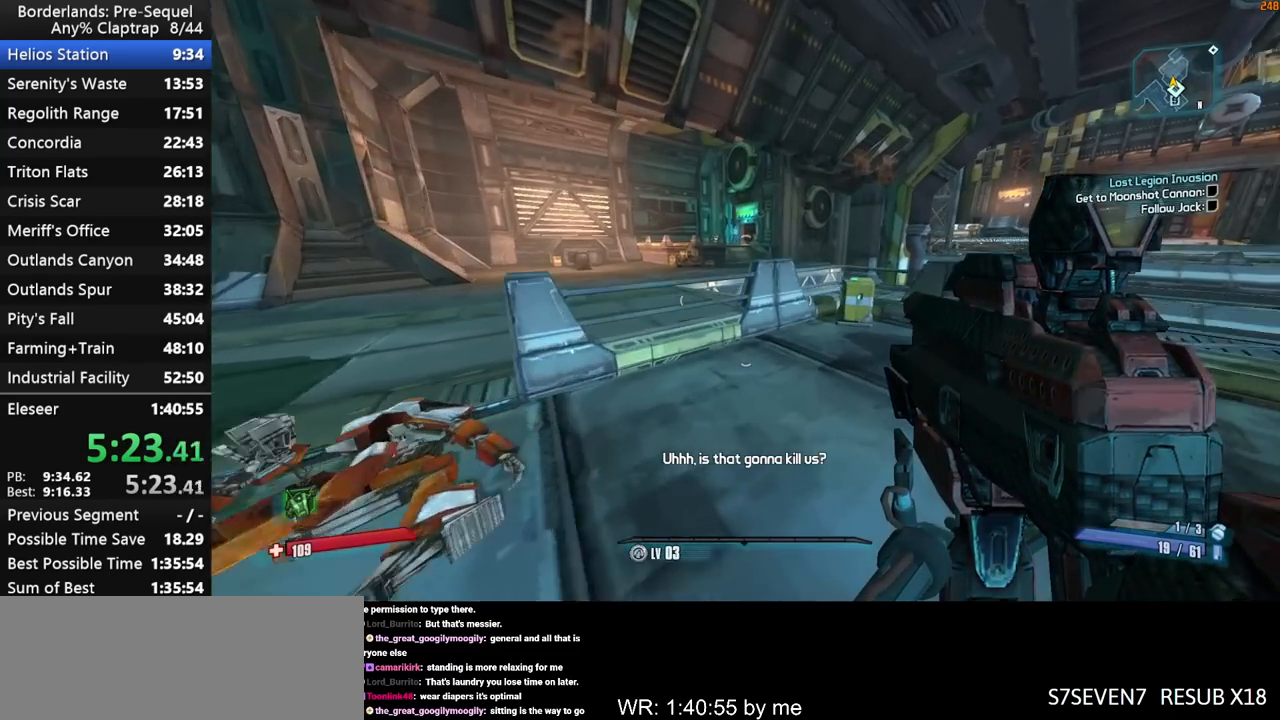
{"keys": ["w"], "mouse_move": "right", "events": [[117, "shift", "up"]]}
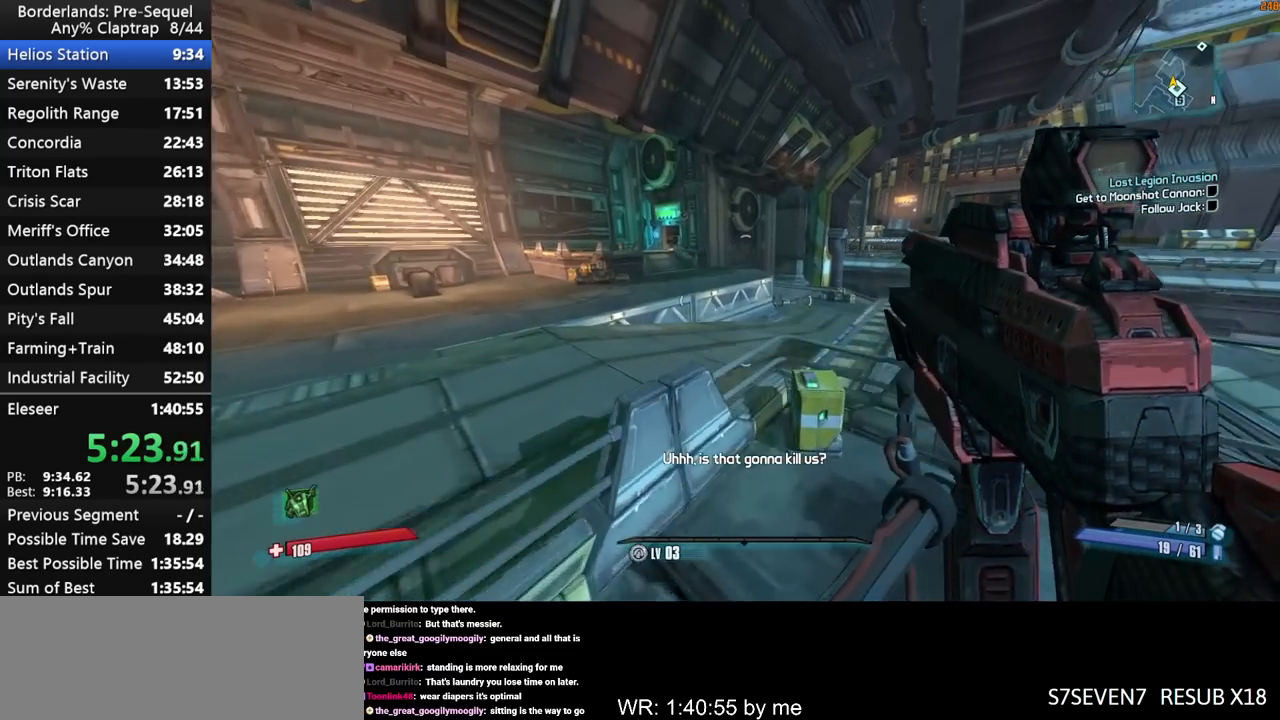
{"keys": ["w"], "mouse_move": "still", "events": [[183, "d", "down"], [467, "d", "up"]]}
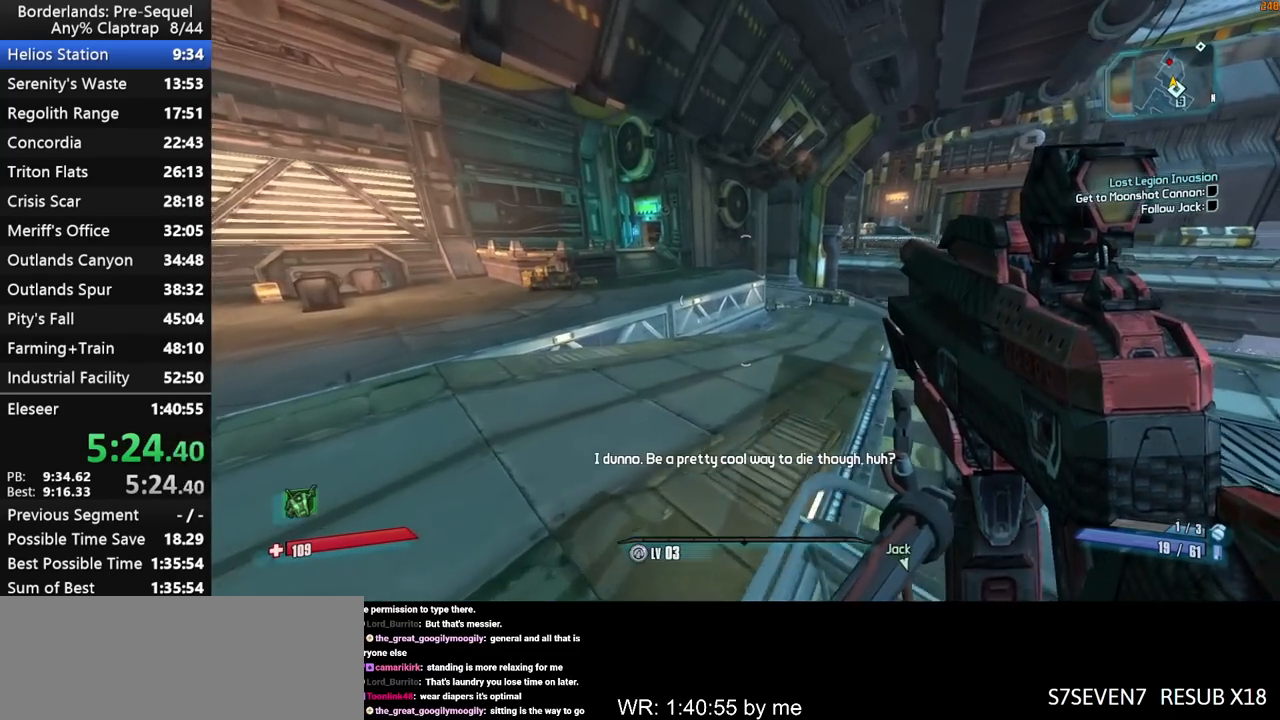
{"keys": ["w"], "mouse_move": "still", "events": [[150, "d", "down"], [283, "d", "up"]]}
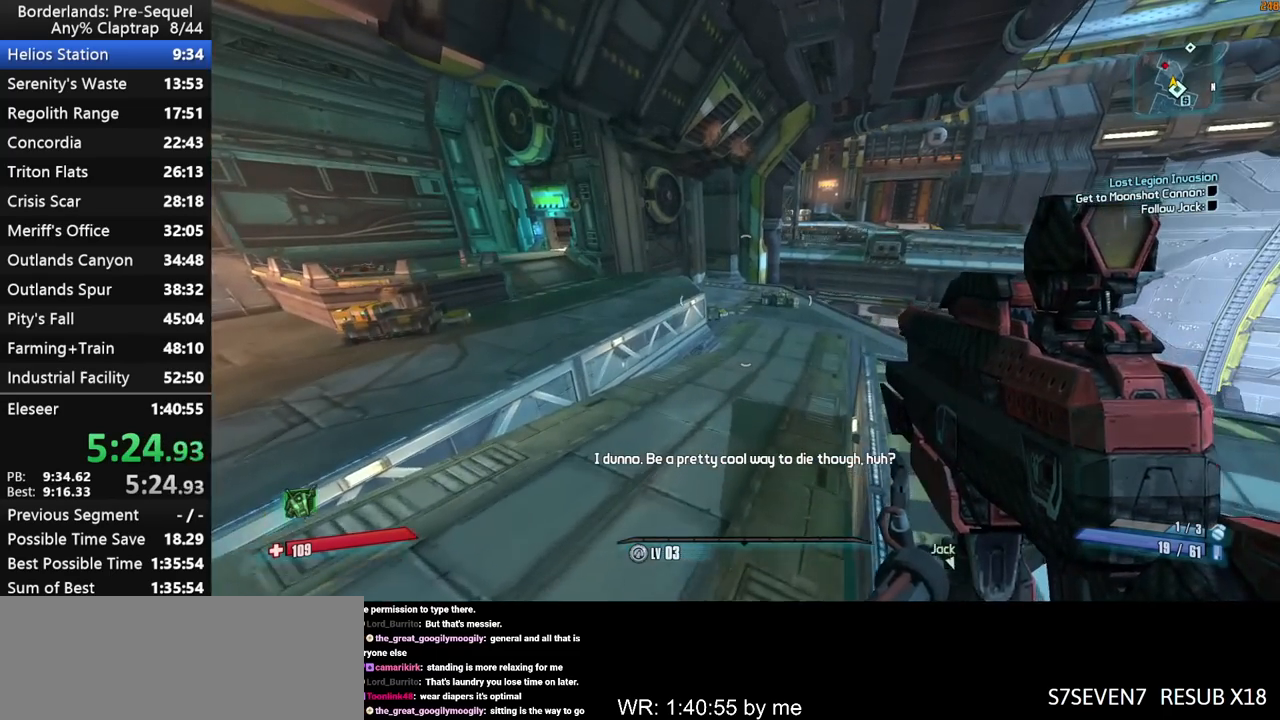
{"keys": ["w"], "mouse_move": "still", "events": []}
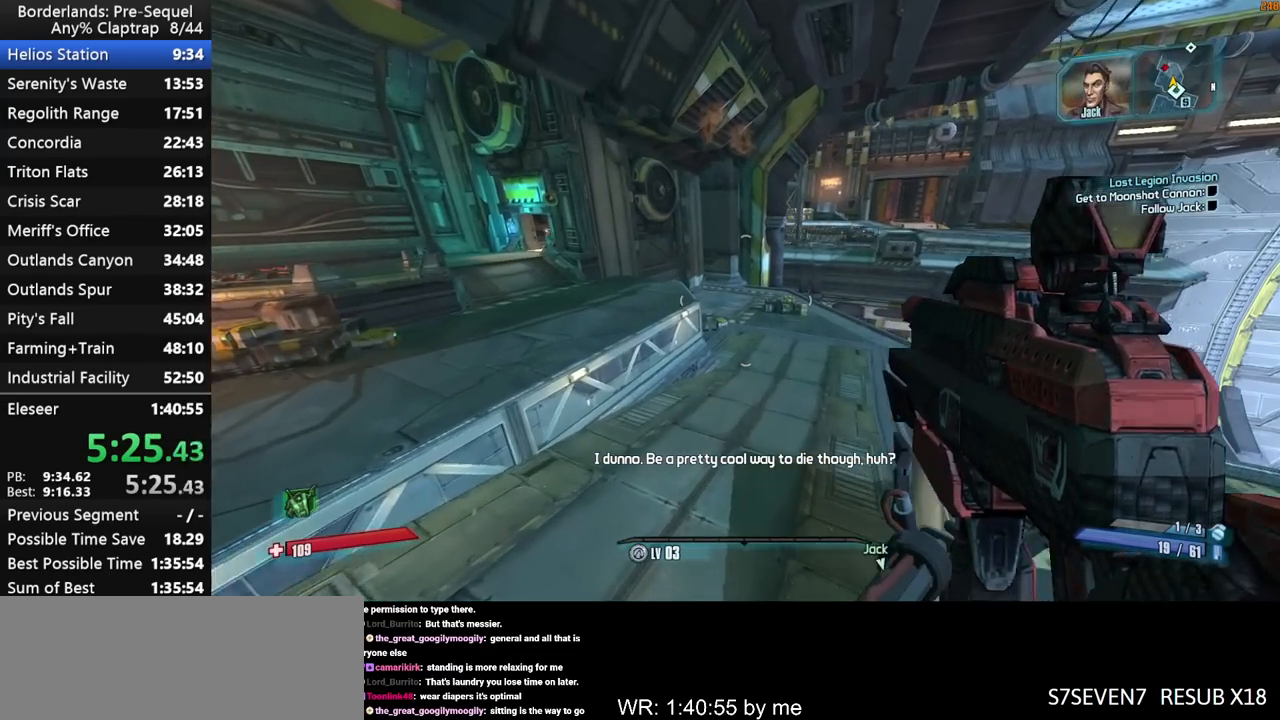
{"keys": ["w"], "mouse_move": "still", "events": []}
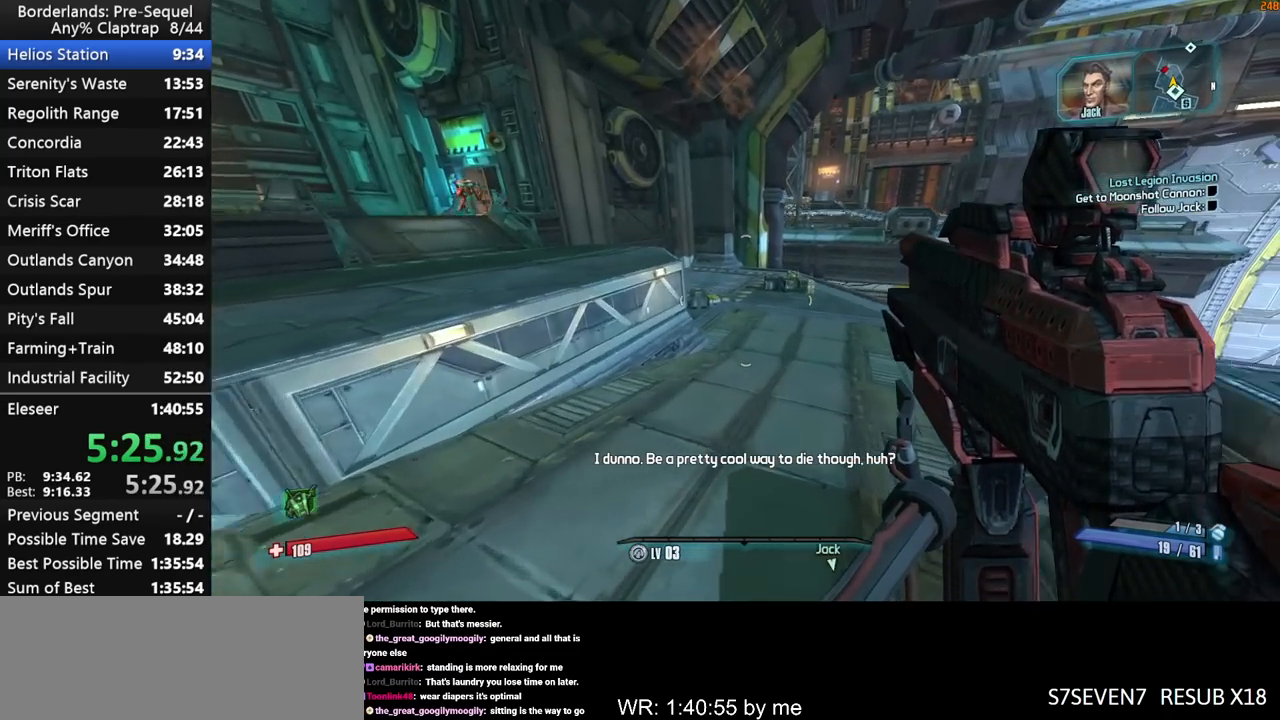
{"keys": ["w"], "mouse_move": "still", "events": []}
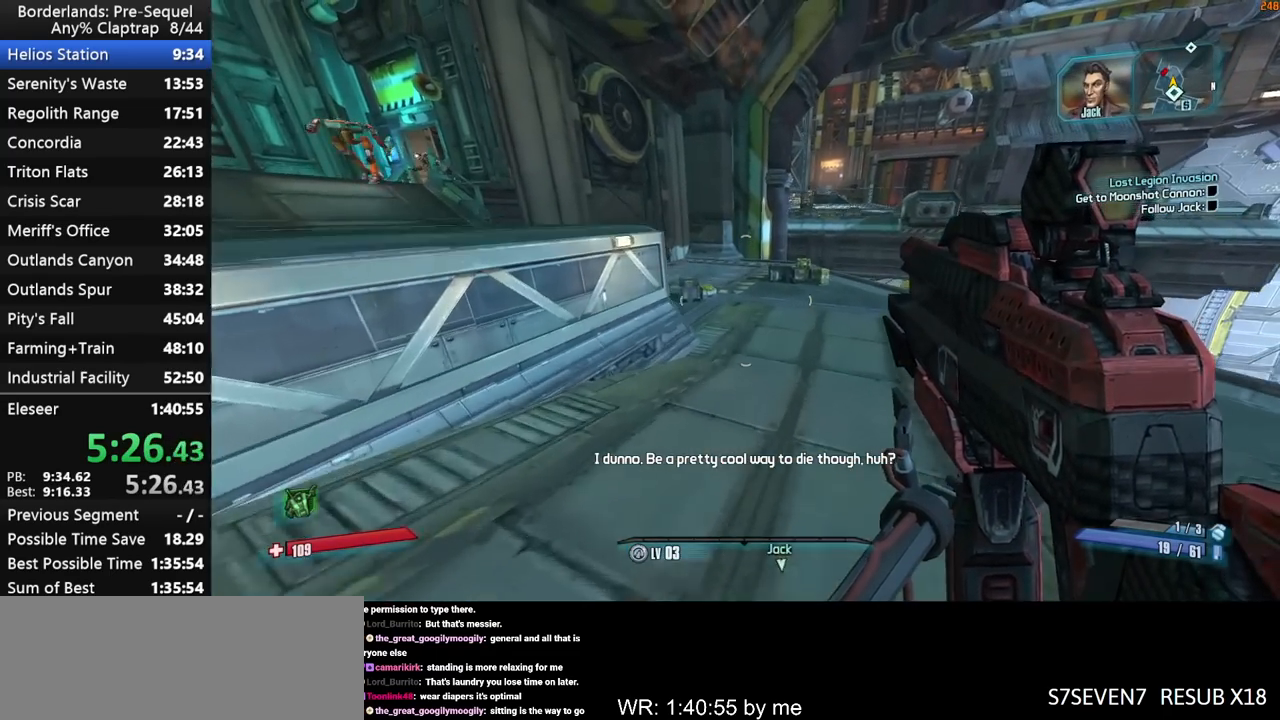
{"keys": ["w"], "mouse_move": "still", "events": []}